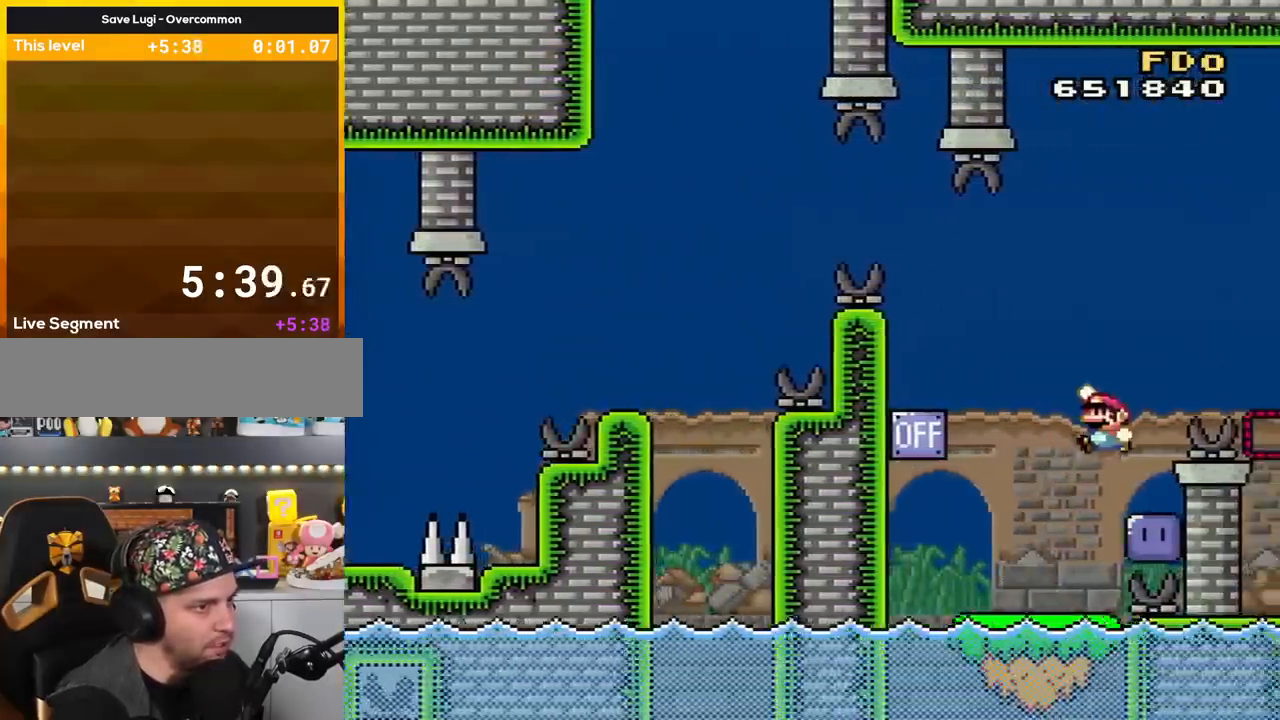
Gameplay with a controller (Nintendo layout); each line is a JSON object with the inputs held at the frame after it. "events" lists button and stick changes between this image and that frame as [ms after this image, input, new state], when the widget could be followed in between. Not read: L3 R3.
{"buttons": ["B", "Y", "DPAD_RIGHT"], "events": [[50, "DPAD_RIGHT", "up"], [83, "DPAD_LEFT", "down"], [217, "DPAD_LEFT", "up"], [250, "DPAD_RIGHT", "down"], [333, "DPAD_DOWN", "down"], [333, "Y", "up"], [367, "DPAD_DOWN", "up"], [367, "DPAD_LEFT", "down"], [367, "DPAD_RIGHT", "up"], [433, "B", "down"], [433, "Y", "down"], [500, "DPAD_LEFT", "up"], [500, "DPAD_RIGHT", "down"]]}
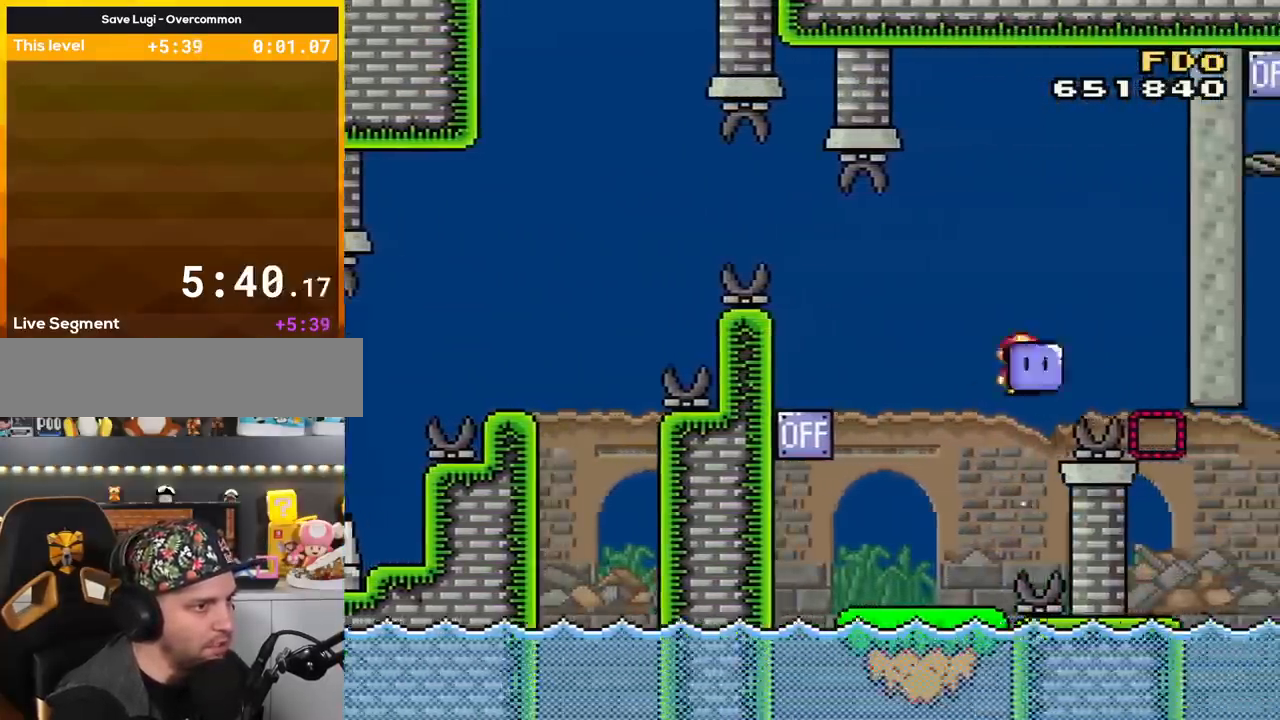
{"buttons": ["Y"], "events": [[434, "B", "up"], [501, "DPAD_RIGHT", "up"]]}
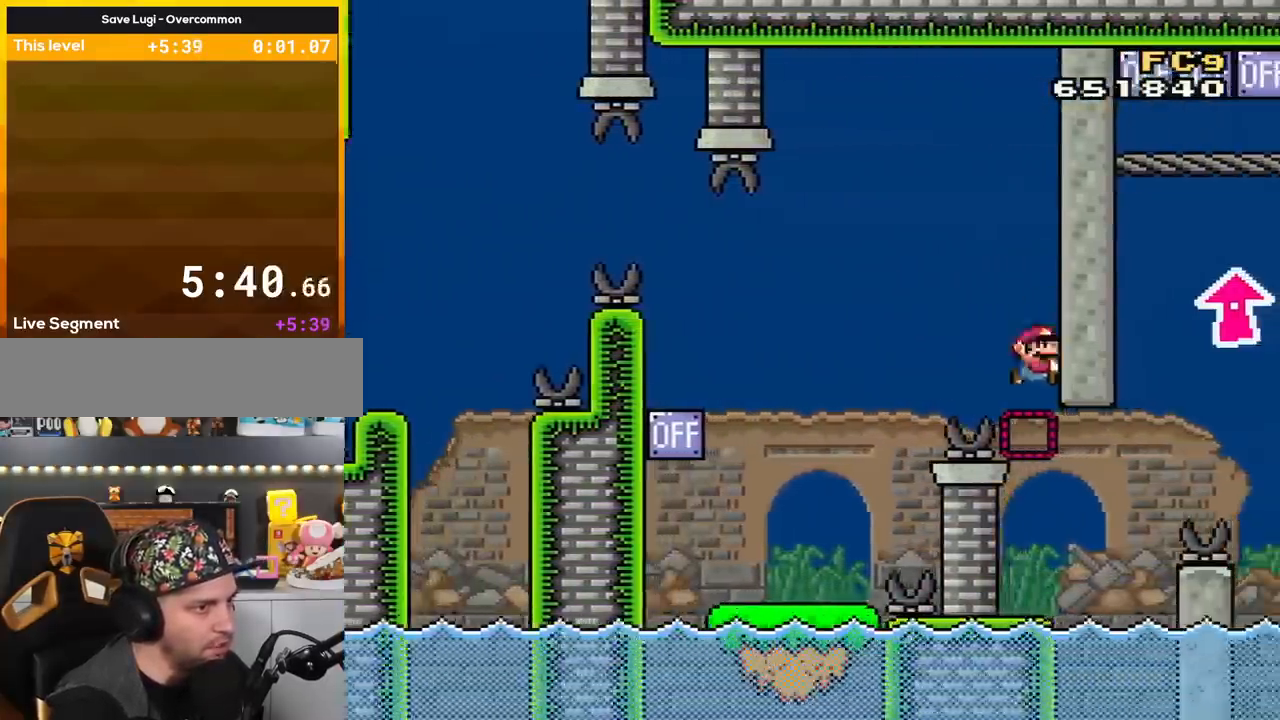
{"buttons": ["B", "Y", "DPAD_UP", "DPAD_RIGHT"], "events": [[300, "DPAD_RIGHT", "down"], [500, "B", "down"], [500, "DPAD_UP", "down"]]}
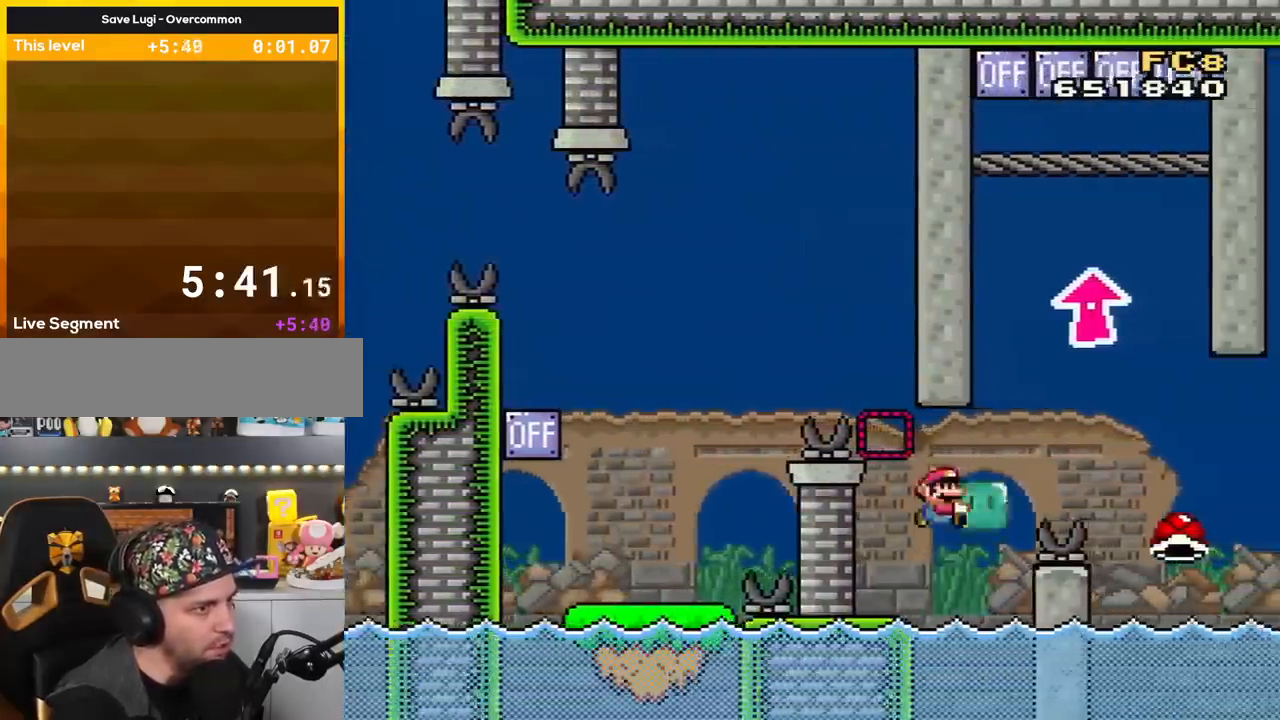
{"buttons": ["Y", "DPAD_UP", "DPAD_RIGHT"], "events": [[267, "Y", "up"], [401, "Y", "down"], [467, "B", "up"]]}
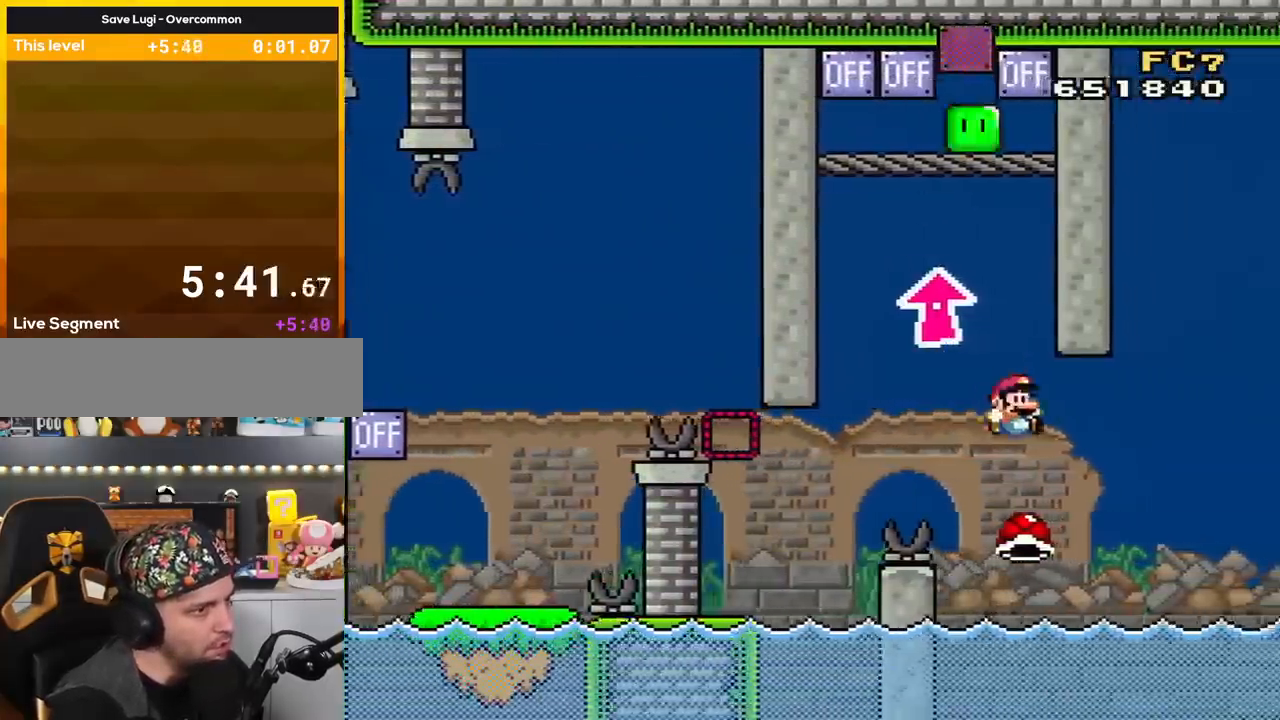
{"buttons": ["Y", "DPAD_UP", "DPAD_RIGHT"], "events": [[83, "DPAD_LEFT", "down"], [83, "DPAD_RIGHT", "up"], [83, "DPAD_UP", "up"], [217, "DPAD_LEFT", "up"], [217, "DPAD_RIGHT", "down"], [367, "DPAD_UP", "down"]]}
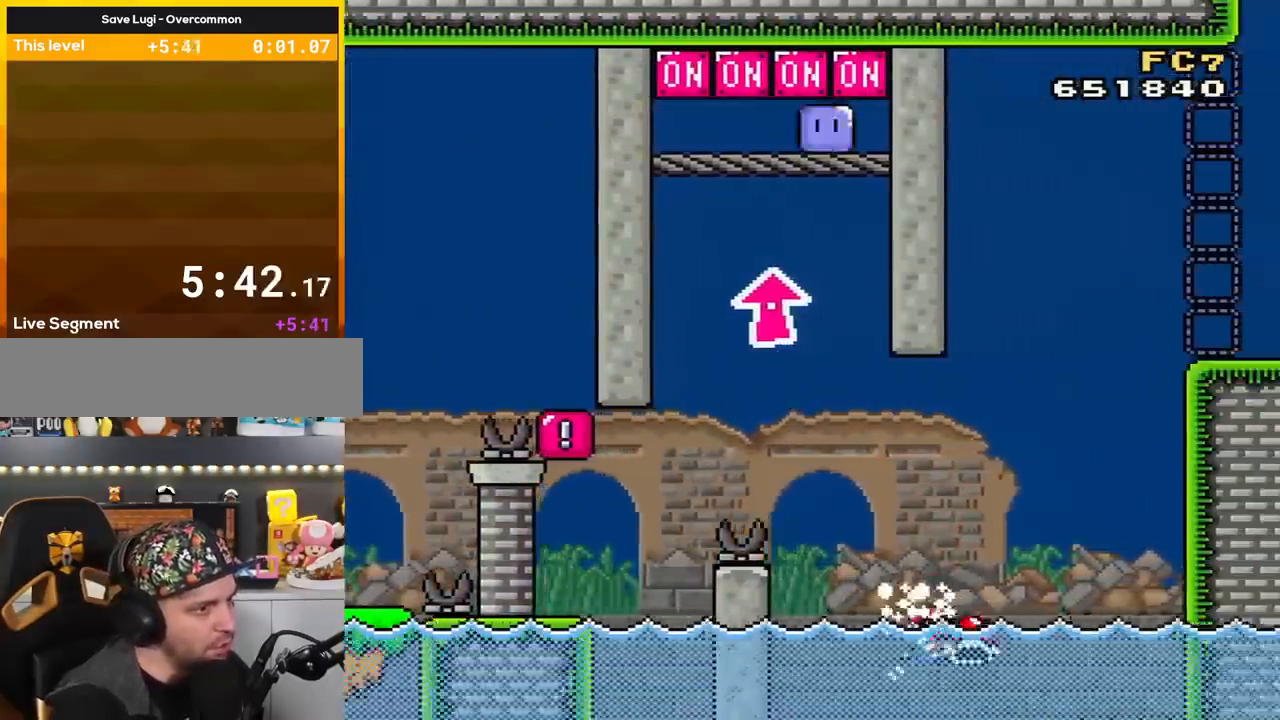
{"buttons": ["B", "Y"], "events": [[50, "B", "down"], [217, "DPAD_RIGHT", "up"], [234, "DPAD_LEFT", "down"], [234, "DPAD_UP", "up"], [301, "DPAD_UP", "down"], [401, "DPAD_LEFT", "up"], [401, "DPAD_RIGHT", "down"], [401, "DPAD_UP", "up"], [501, "DPAD_RIGHT", "up"]]}
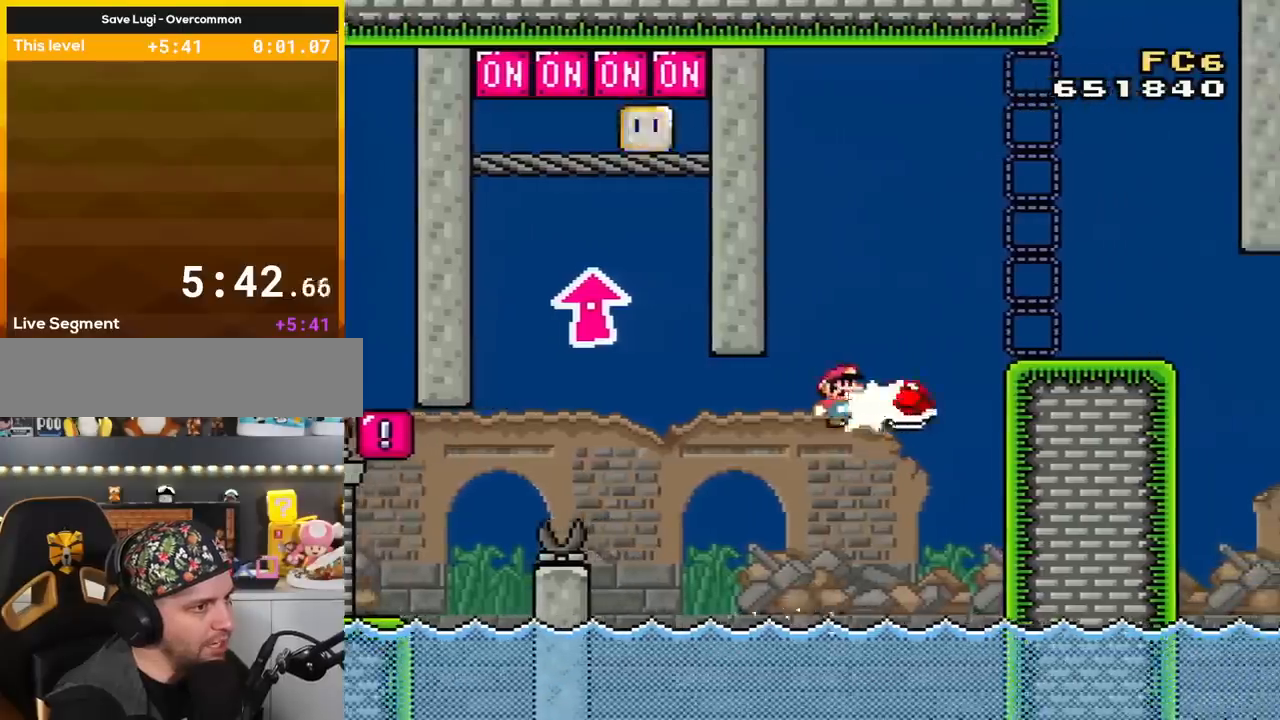
{"buttons": ["B", "Y", "DPAD_RIGHT"], "events": [[50, "Y", "up"], [116, "DPAD_LEFT", "down"], [150, "Y", "down"], [217, "DPAD_DOWN", "down"], [217, "DPAD_LEFT", "up"], [250, "DPAD_DOWN", "up"], [250, "DPAD_RIGHT", "down"]]}
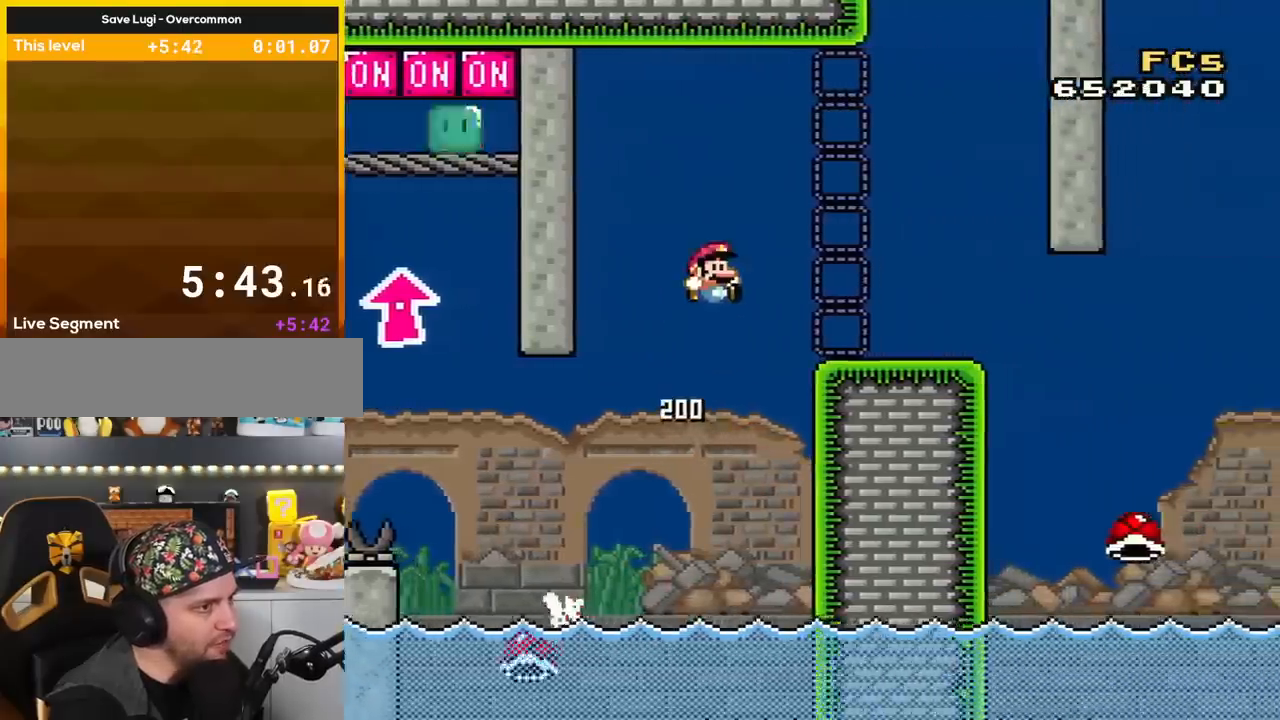
{"buttons": ["Y", "DPAD_RIGHT"], "events": [[50, "B", "up"]]}
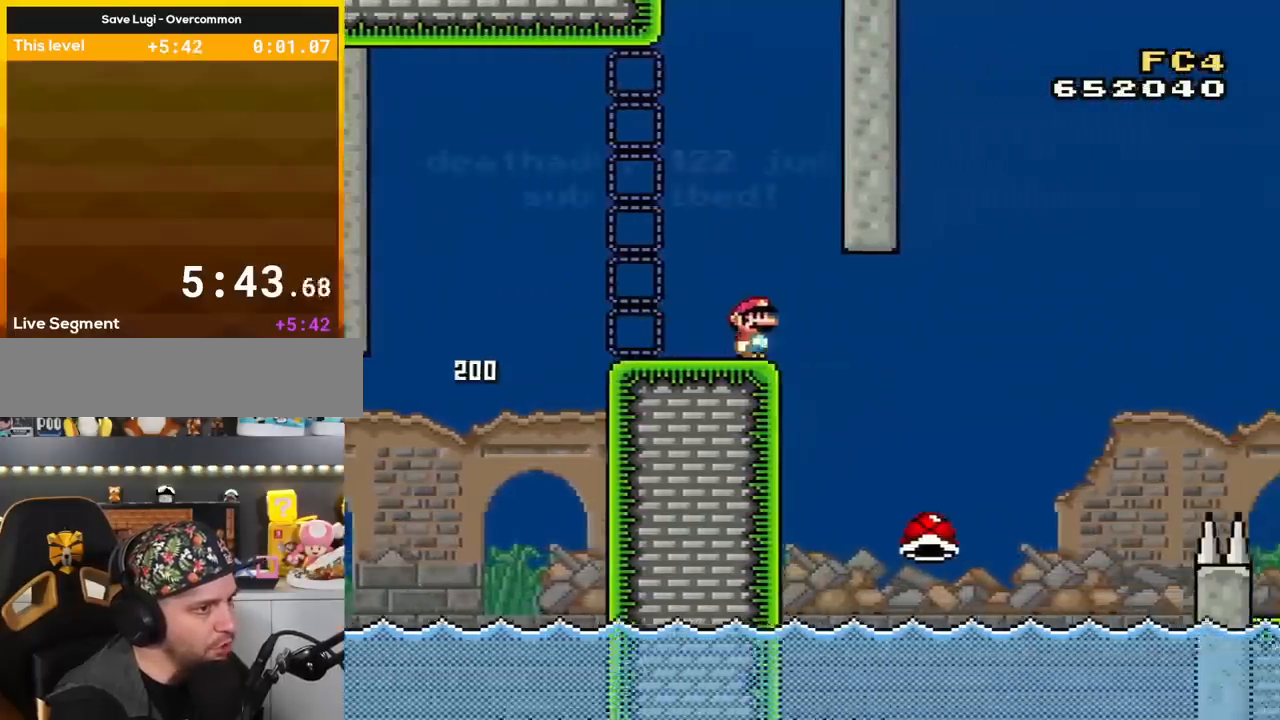
{"buttons": ["Y", "DPAD_UP", "DPAD_RIGHT"], "events": [[367, "DPAD_UP", "down"]]}
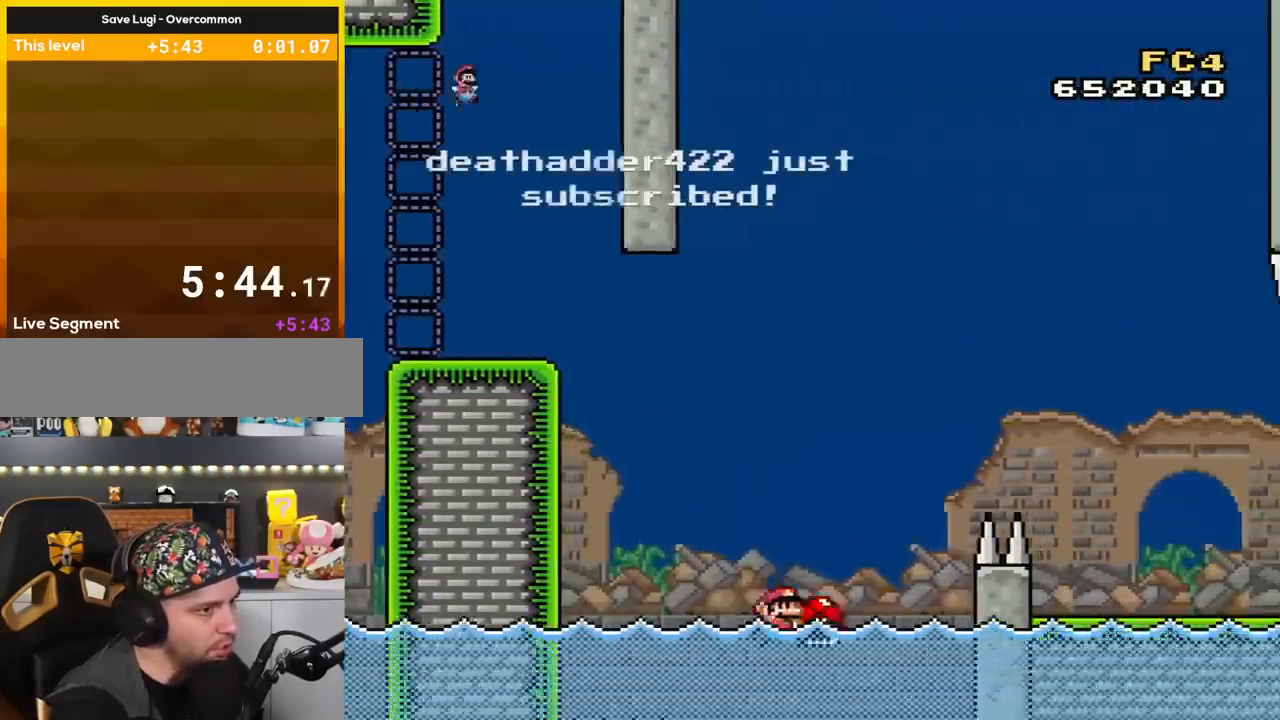
{"buttons": ["B", "Y", "DPAD_UP", "DPAD_RIGHT"], "events": [[150, "B", "down"]]}
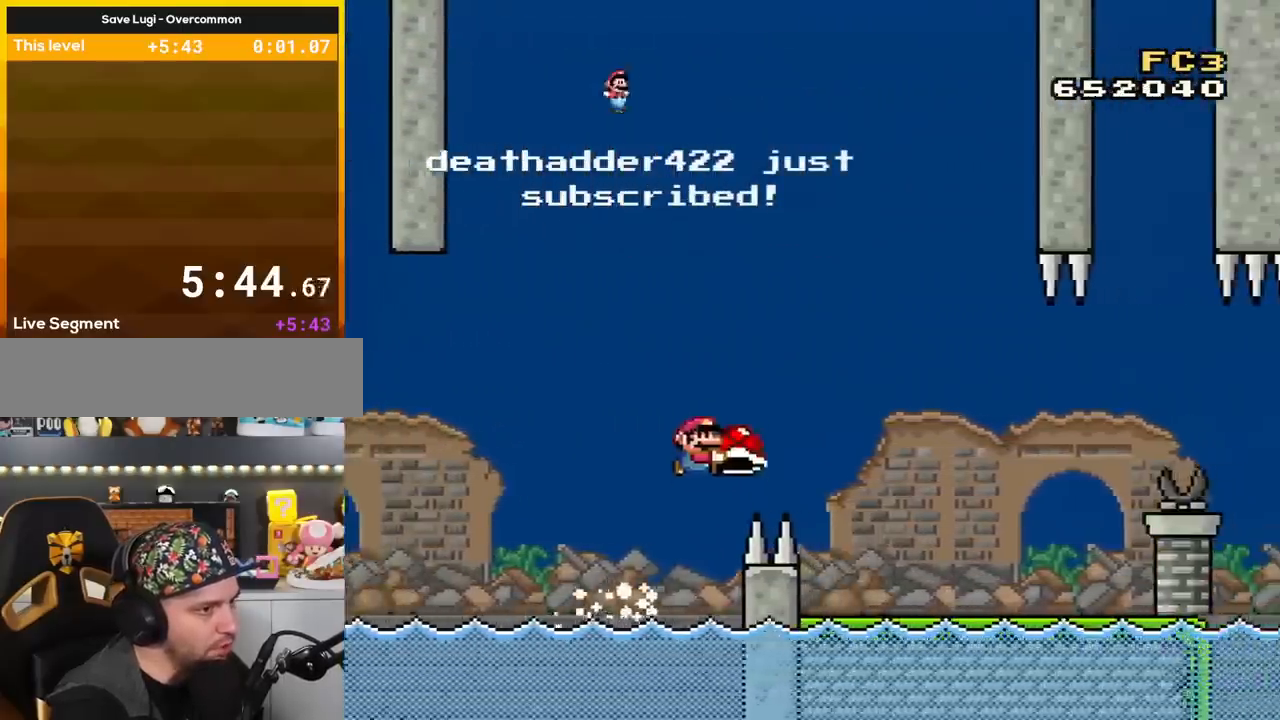
{"buttons": ["Y", "DPAD_UP", "DPAD_RIGHT"], "events": [[233, "B", "up"]]}
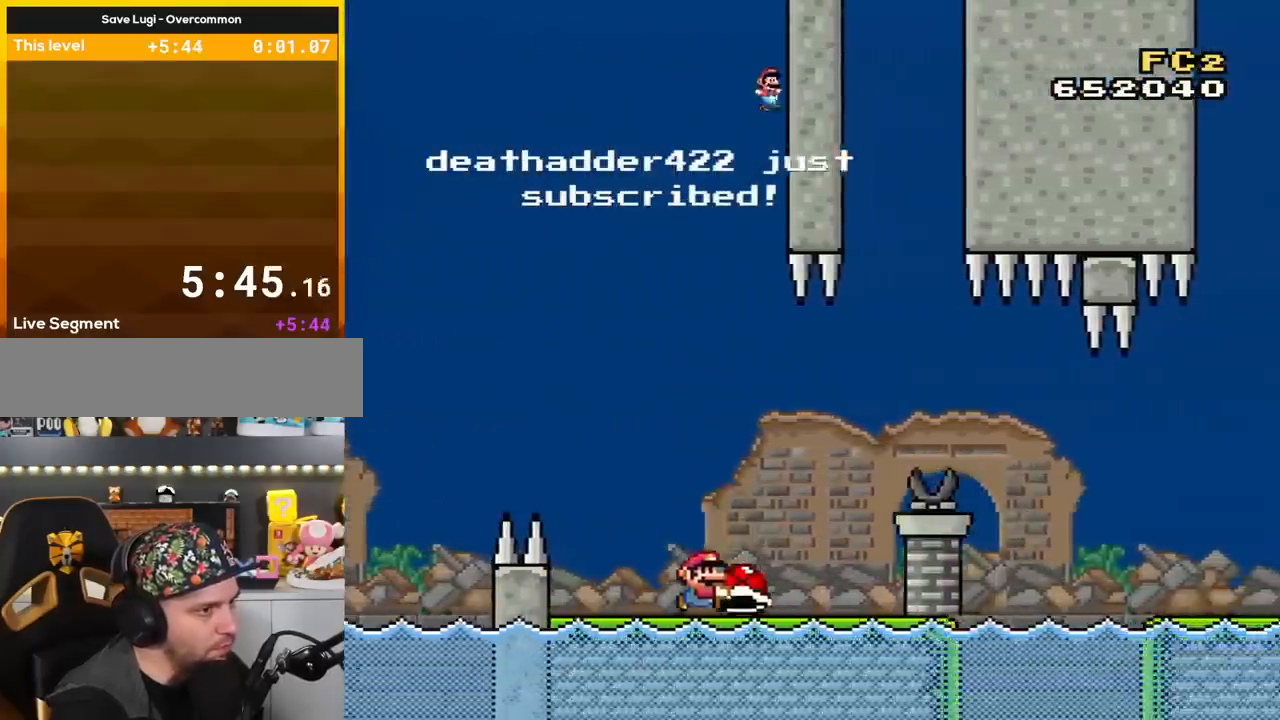
{"buttons": ["B", "Y", "DPAD_UP", "DPAD_RIGHT"], "events": [[184, "B", "down"], [367, "B", "up"], [484, "B", "down"]]}
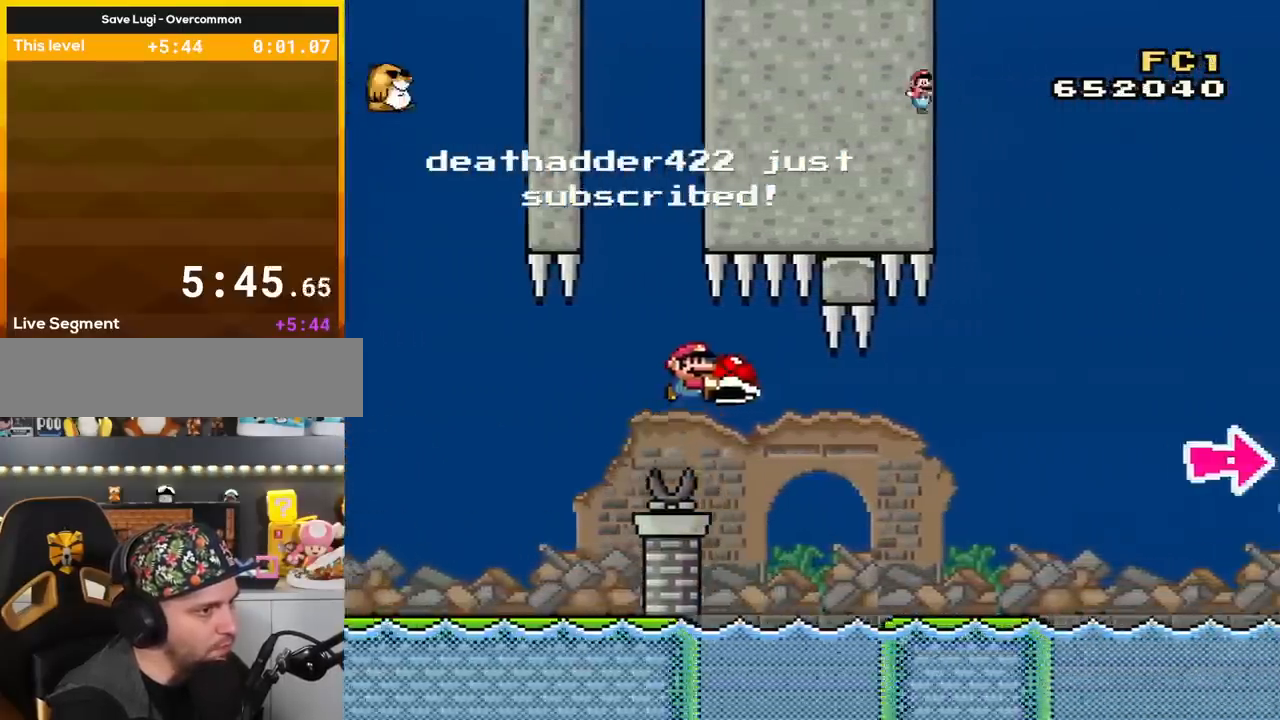
{"buttons": ["Y", "DPAD_RIGHT"], "events": [[50, "DPAD_UP", "up"], [150, "B", "up"]]}
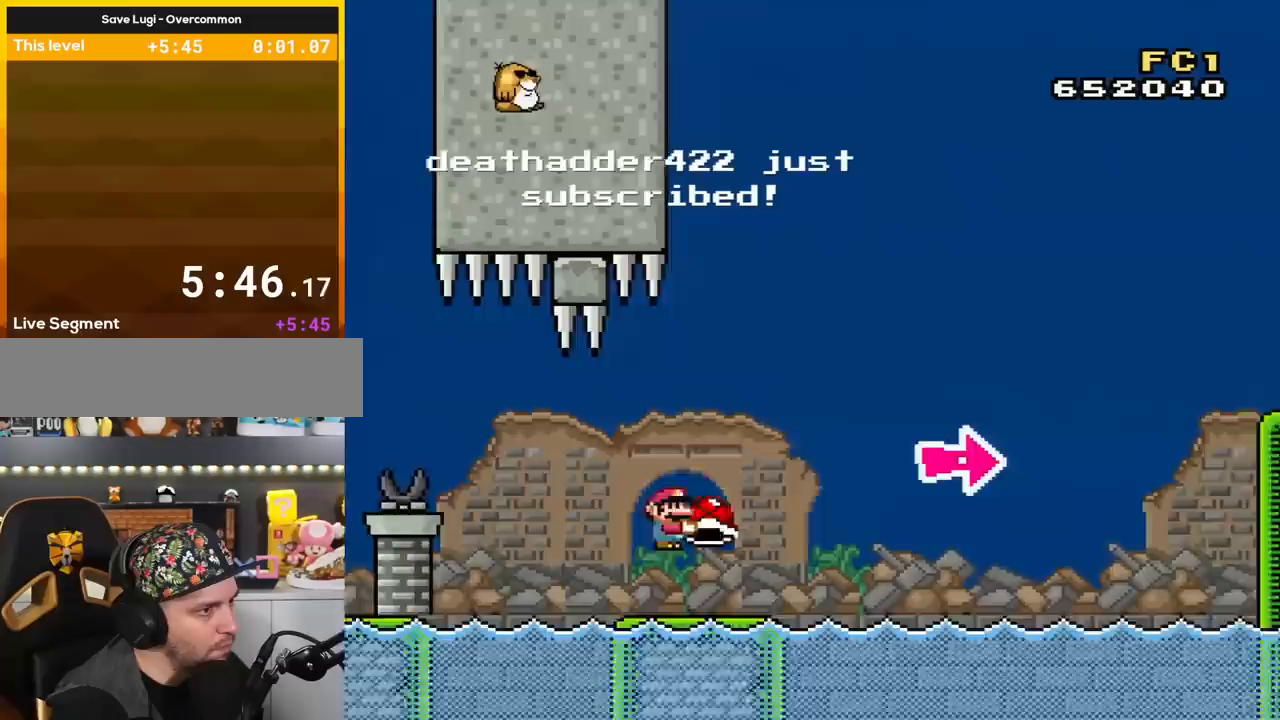
{"buttons": ["B", "DPAD_RIGHT"], "events": [[17, "B", "down"], [484, "Y", "up"]]}
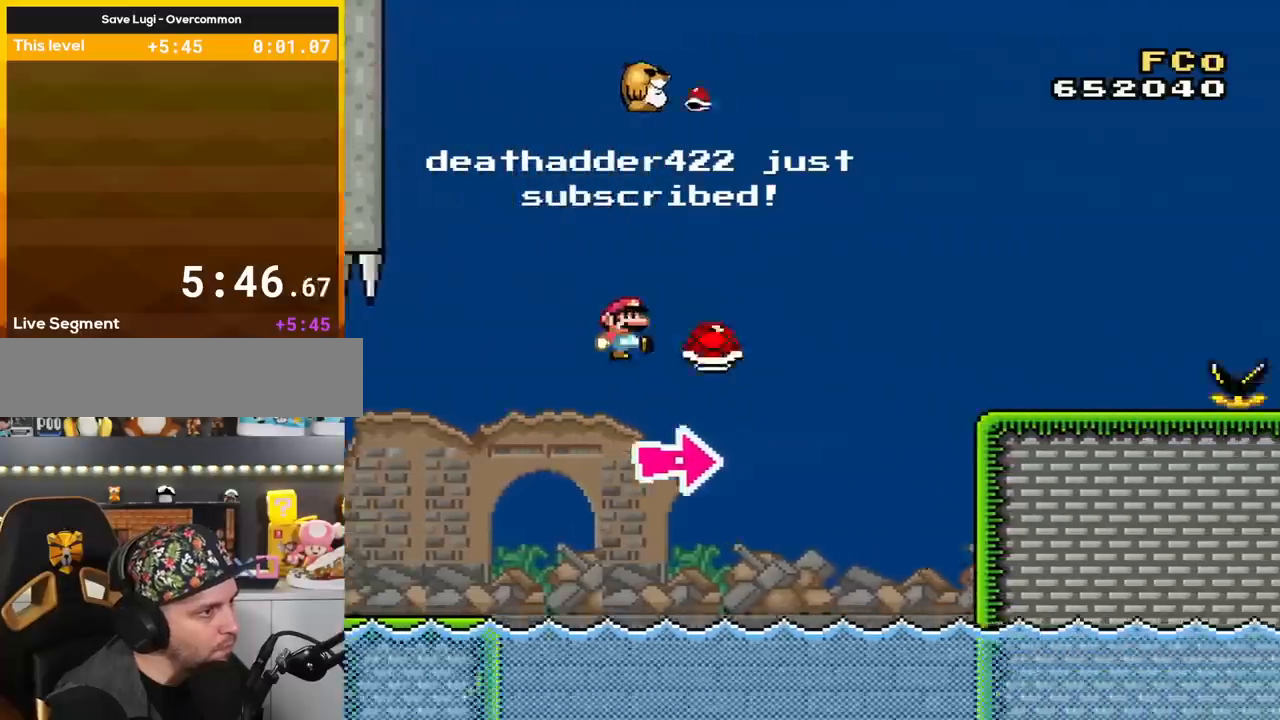
{"buttons": ["B", "Y", "DPAD_RIGHT"], "events": [[83, "Y", "down"], [367, "DPAD_RIGHT", "up"], [400, "DPAD_LEFT", "down"], [417, "DPAD_LEFT", "up"], [450, "DPAD_RIGHT", "down"]]}
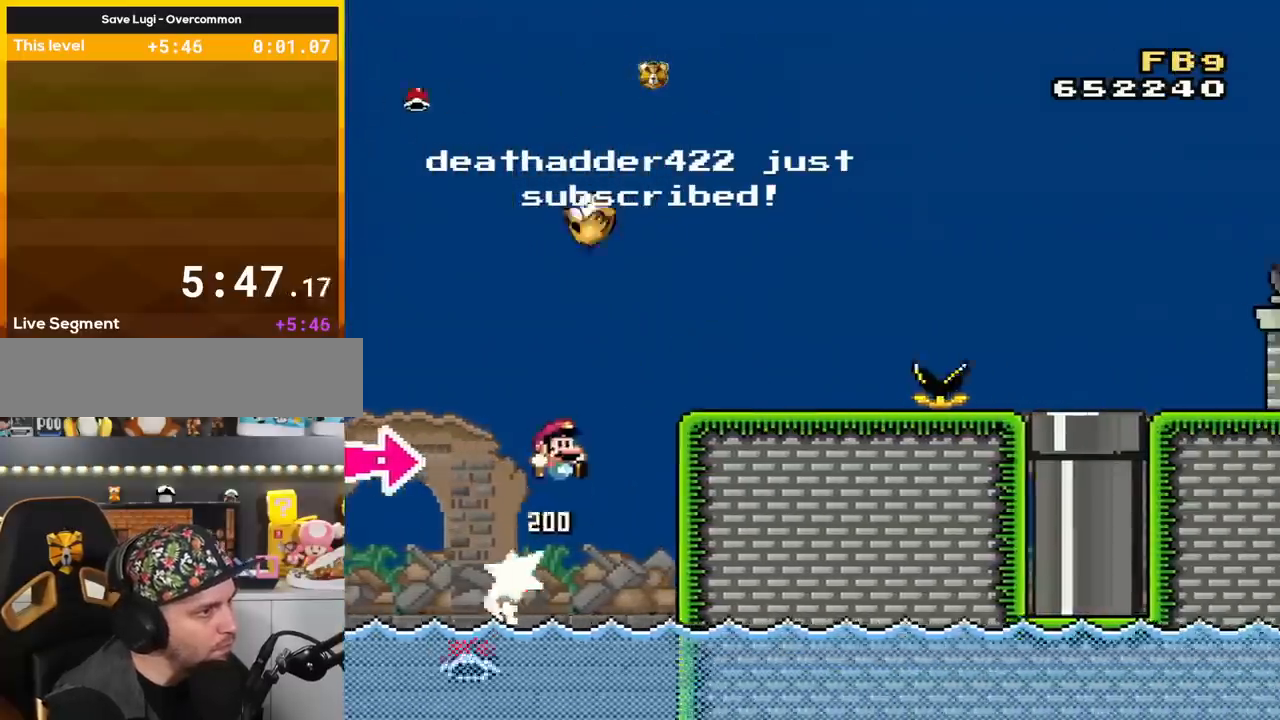
{"buttons": ["A", "X", "DPAD_RIGHT"], "events": [[150, "B", "up"], [150, "Y", "up"], [200, "X", "down"], [417, "A", "down"]]}
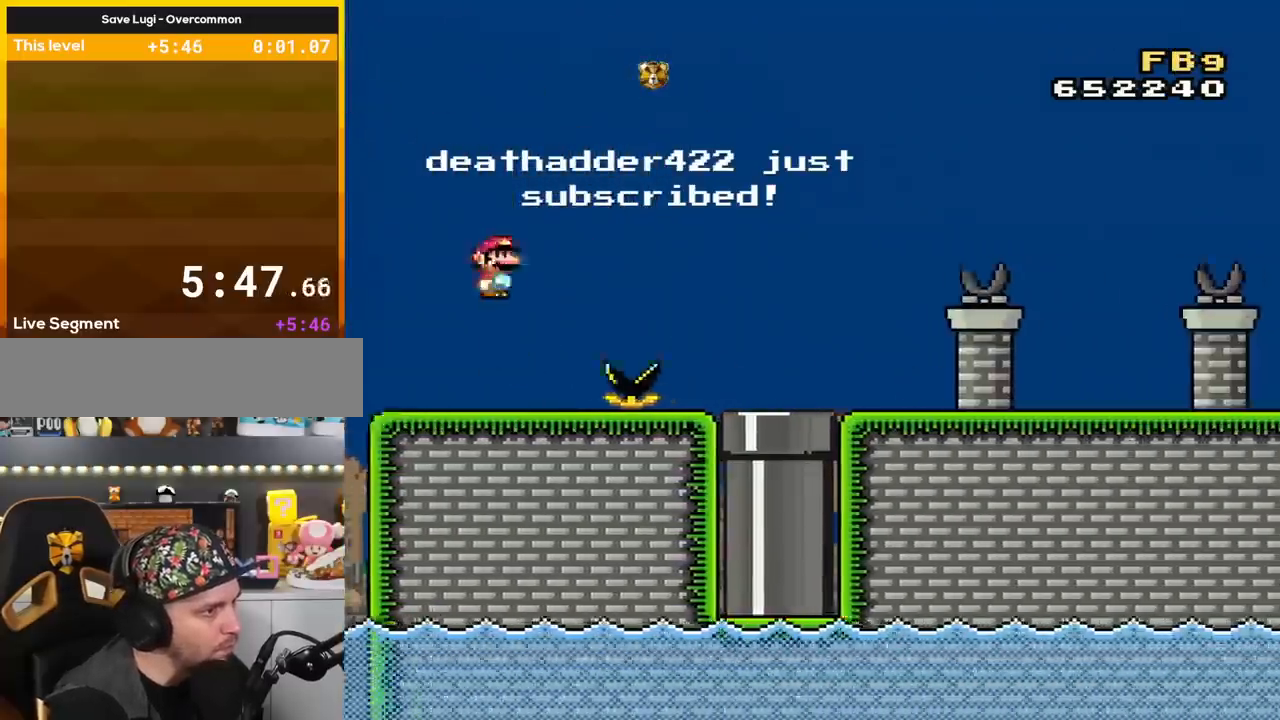
{"buttons": ["X", "DPAD_RIGHT"], "events": [[50, "A", "up"], [133, "A", "down"], [183, "A", "up"], [267, "A", "down"], [417, "A", "up"]]}
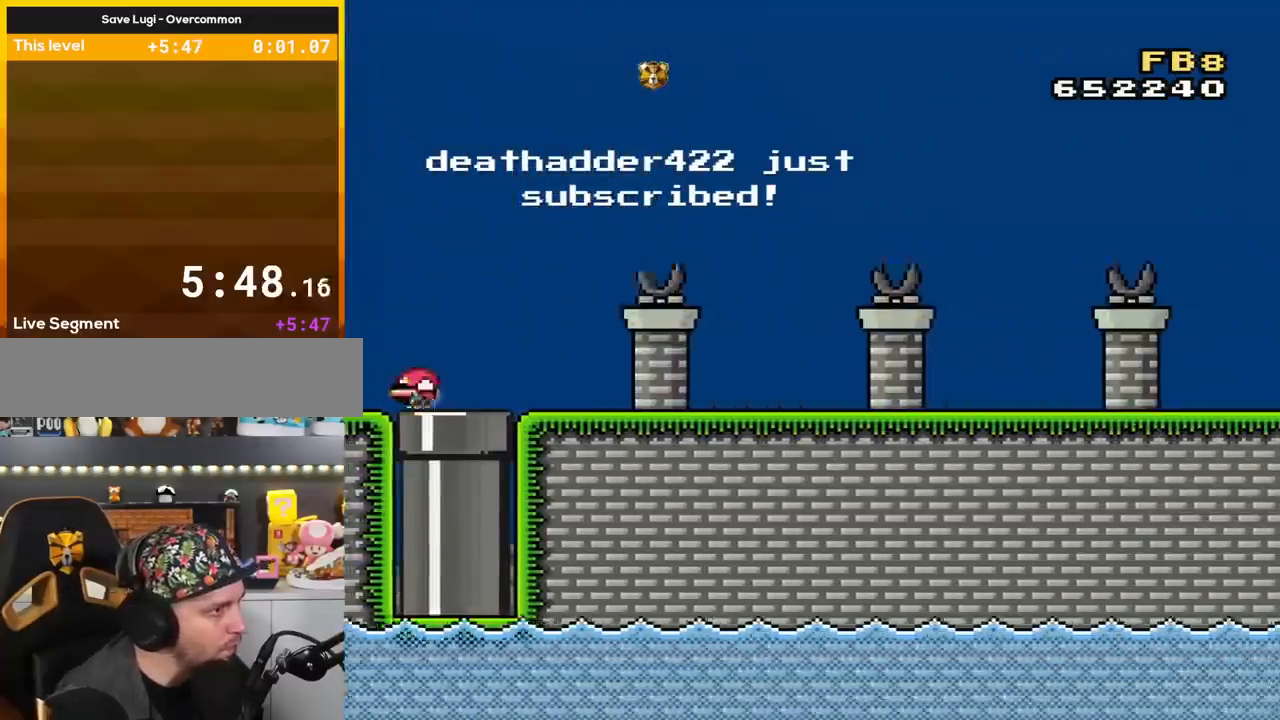
{"buttons": ["X"], "events": [[17, "DPAD_DOWN", "down"], [17, "DPAD_RIGHT", "up"], [300, "DPAD_DOWN", "up"]]}
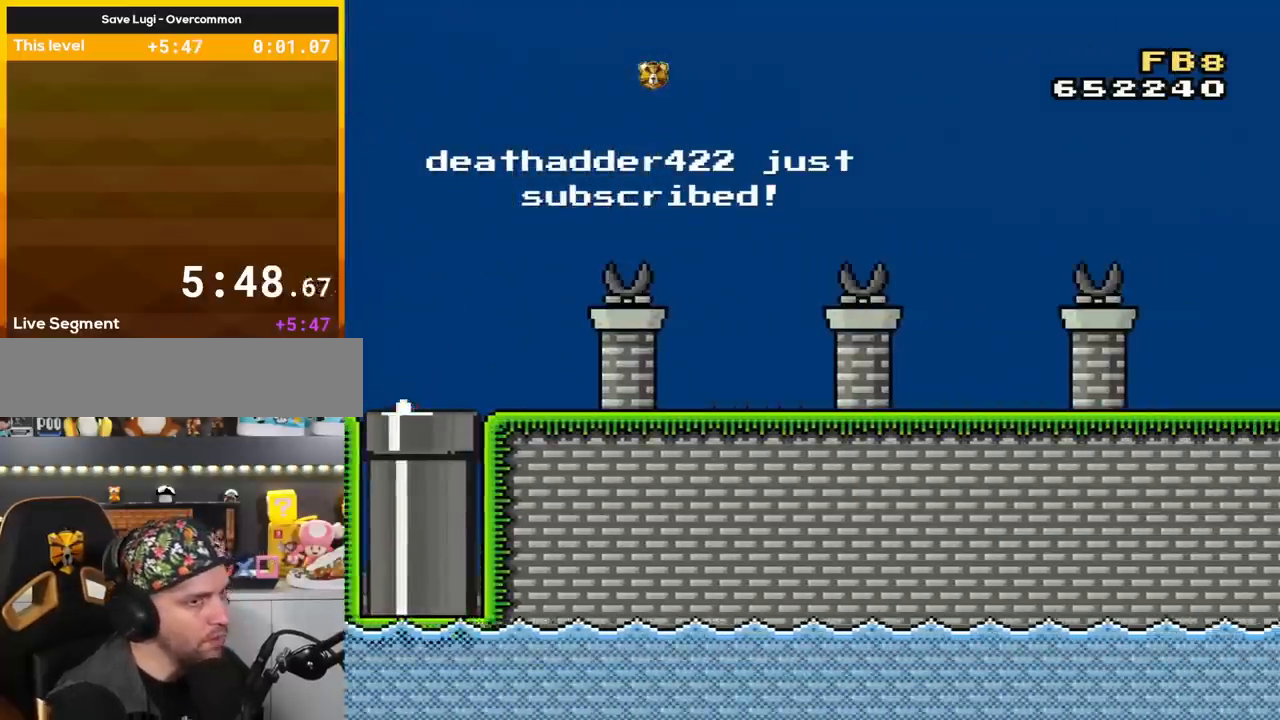
{"buttons": ["Y"], "events": [[16, "X", "up"], [116, "Y", "down"]]}
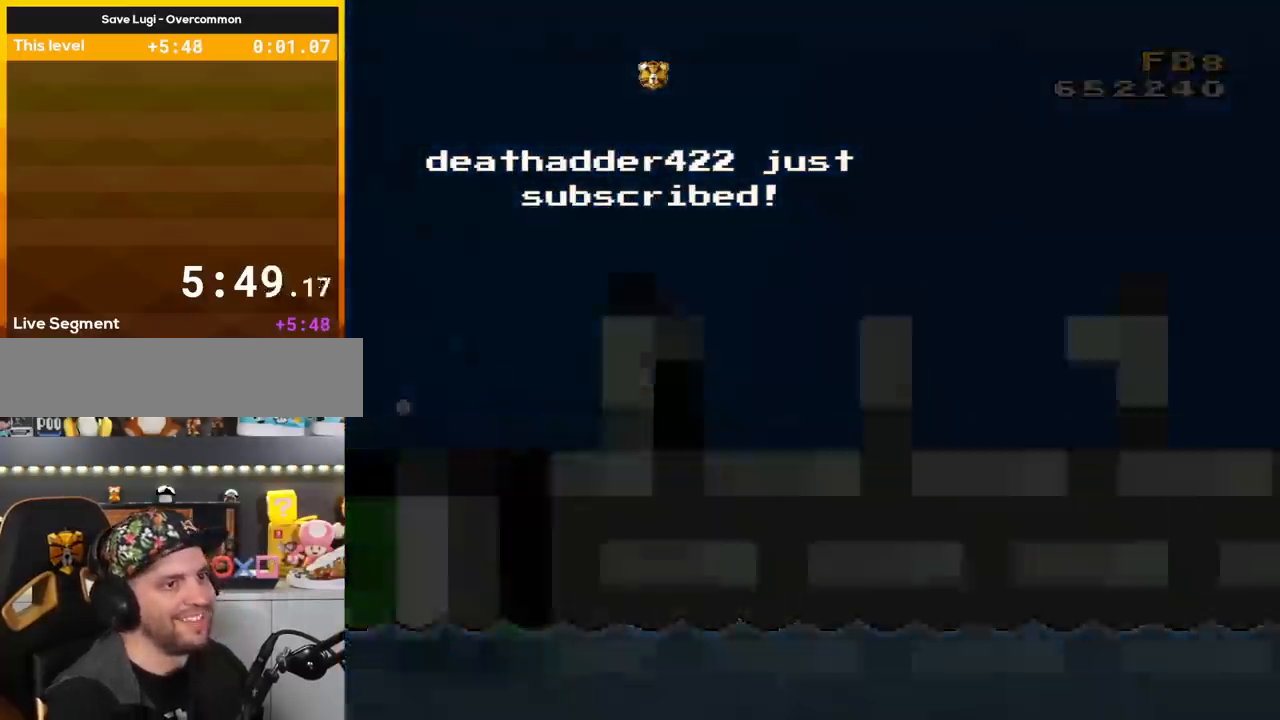
{"buttons": ["Y"], "events": []}
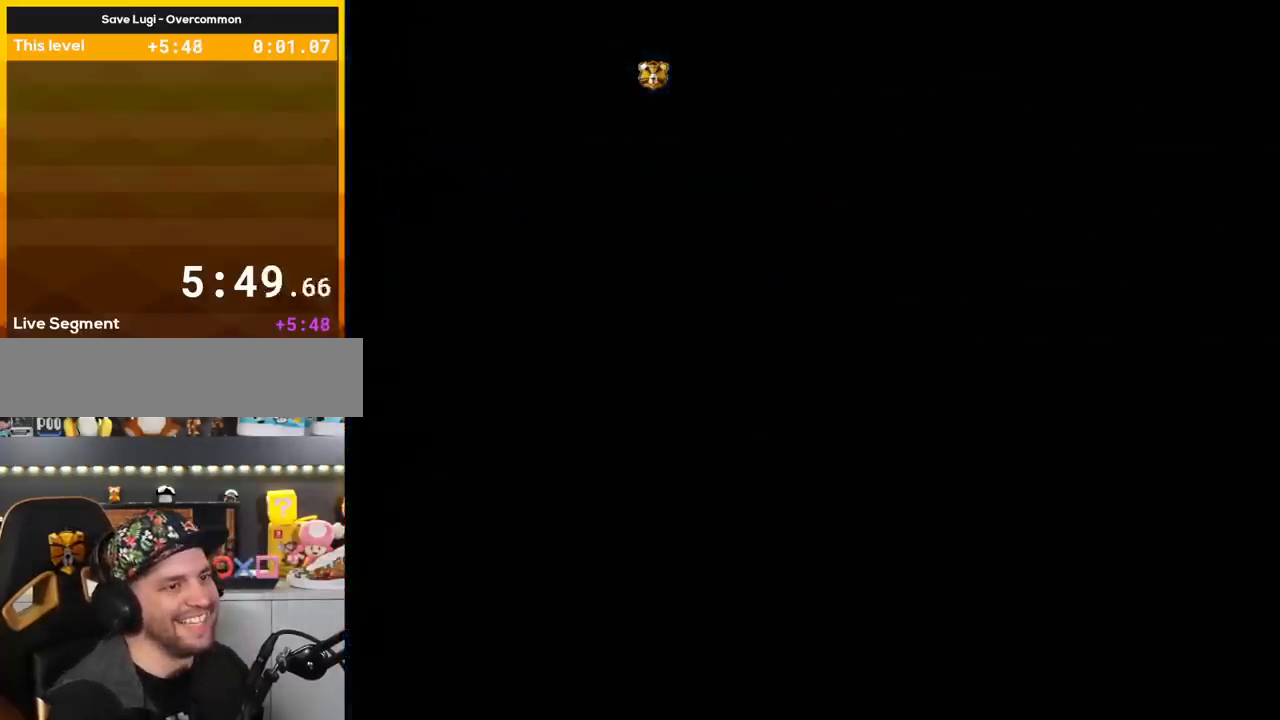
{"buttons": ["Y"], "events": []}
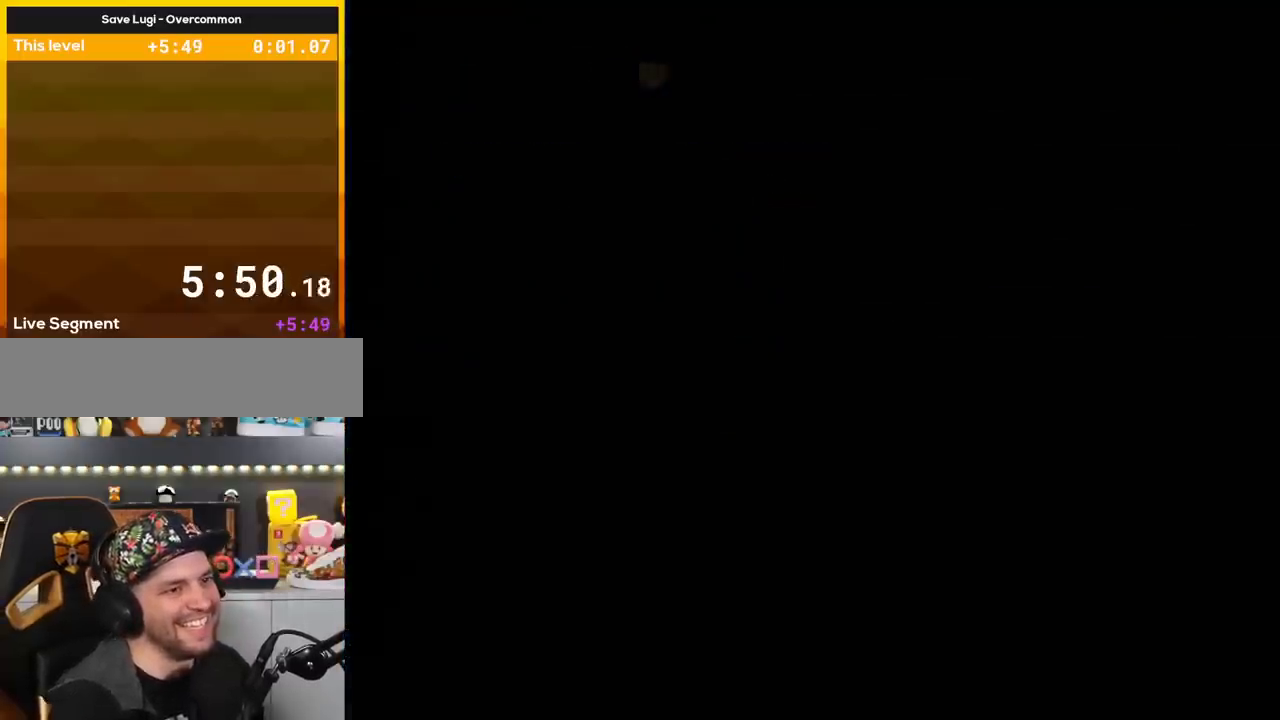
{"buttons": ["Y"], "events": []}
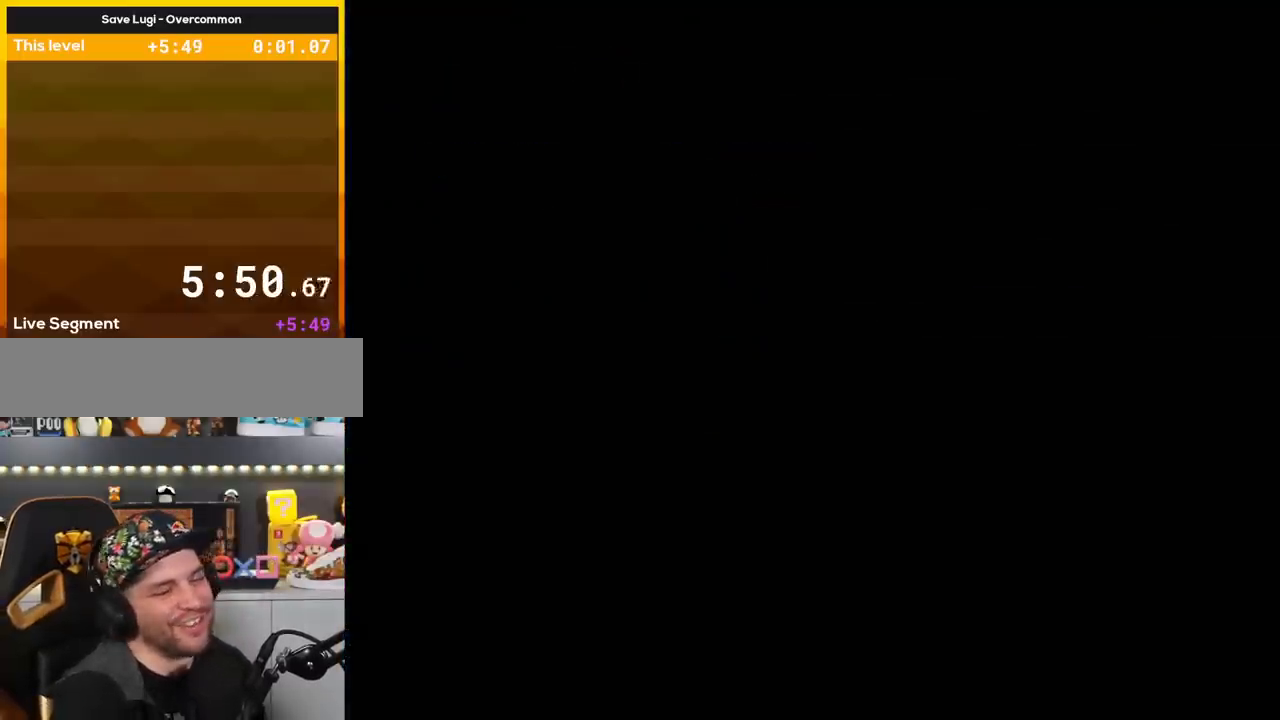
{"buttons": ["Y"], "events": []}
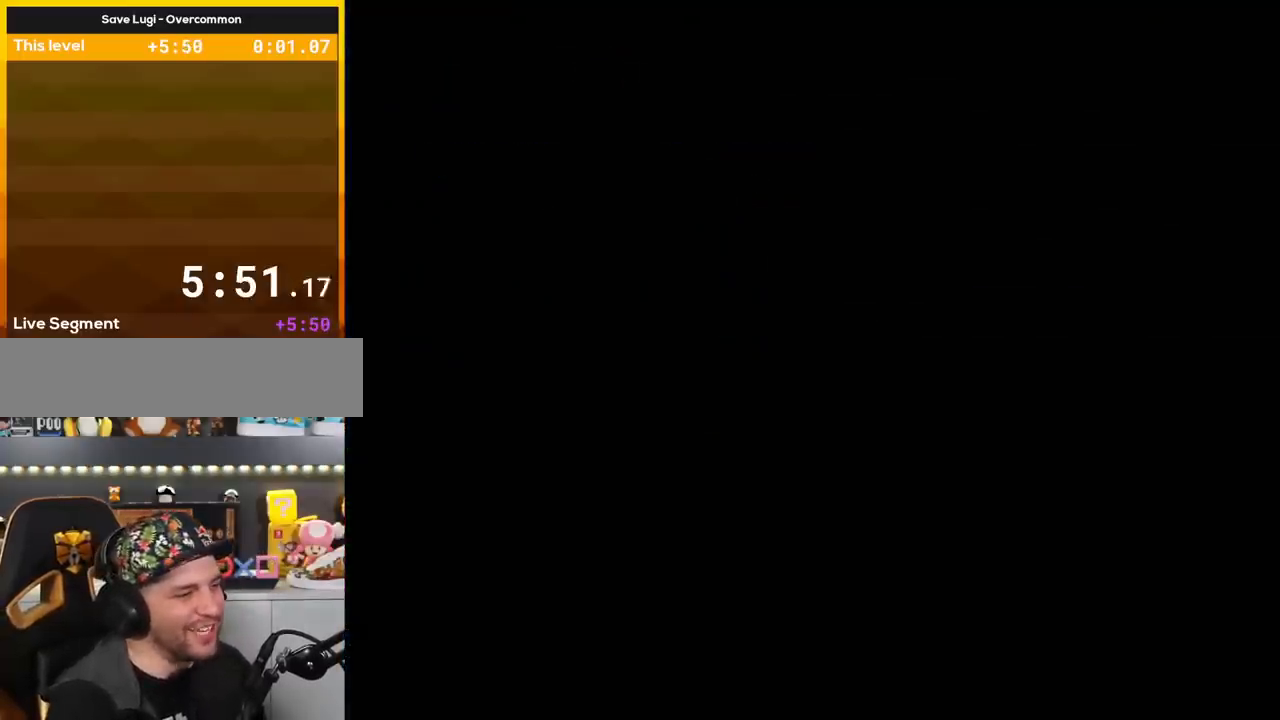
{"buttons": ["Y"], "events": []}
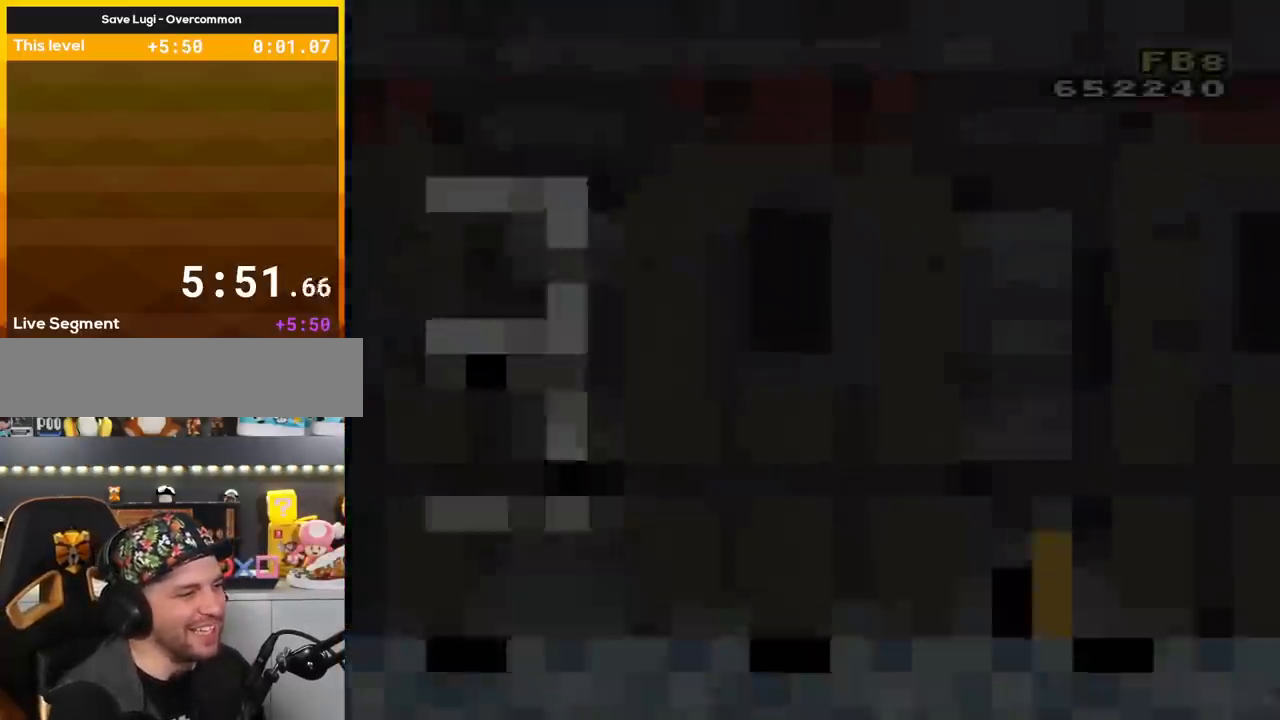
{"buttons": ["Y"], "events": []}
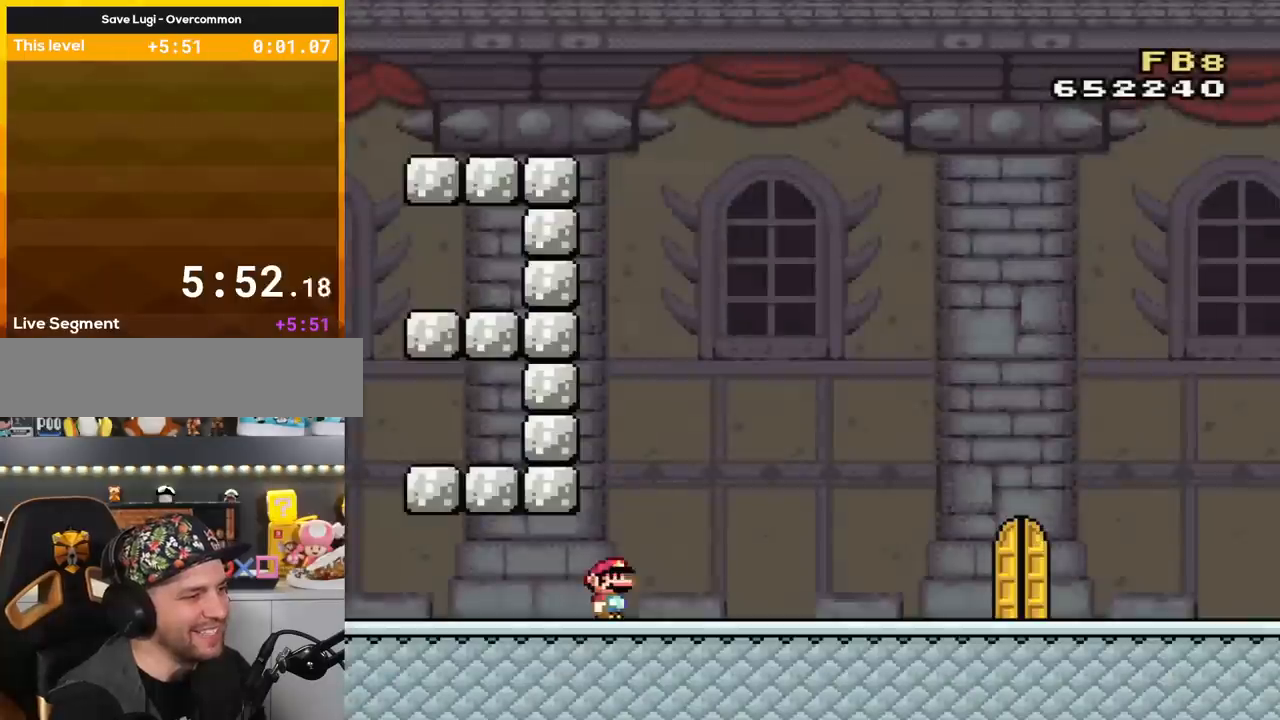
{"buttons": ["Y", "DPAD_RIGHT"], "events": [[117, "DPAD_RIGHT", "down"]]}
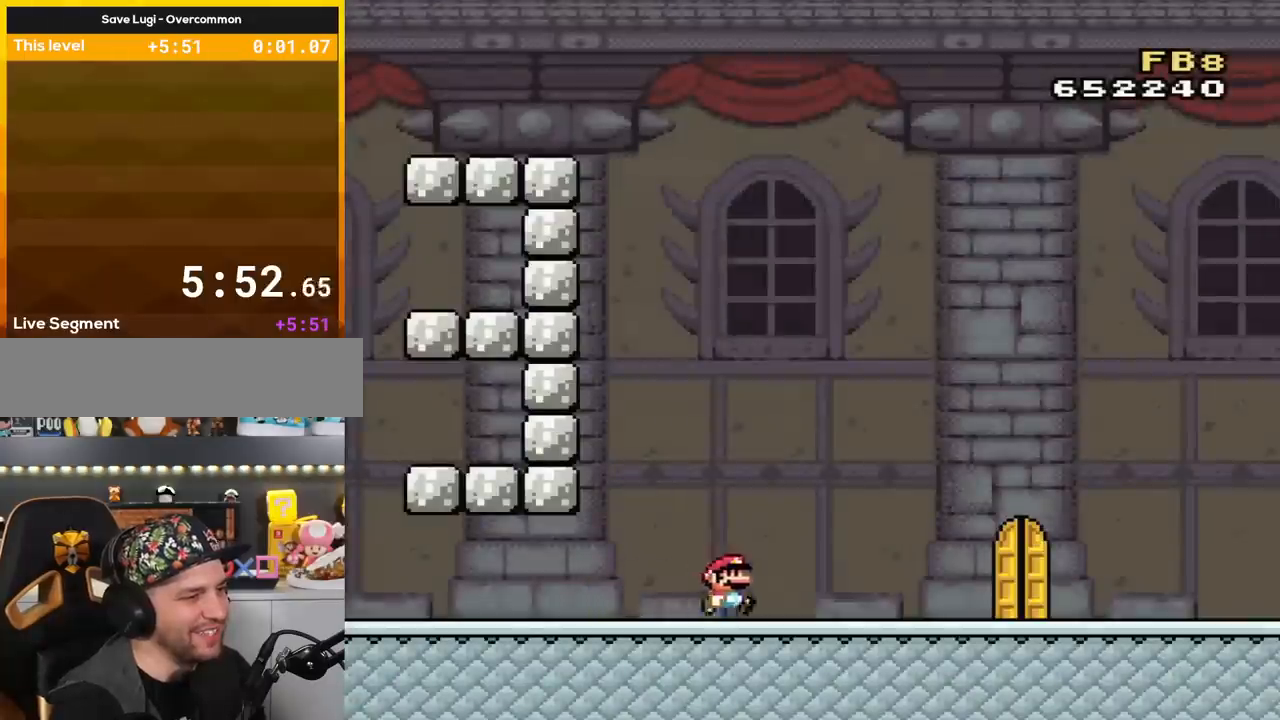
{"buttons": ["Y", "DPAD_RIGHT"], "events": []}
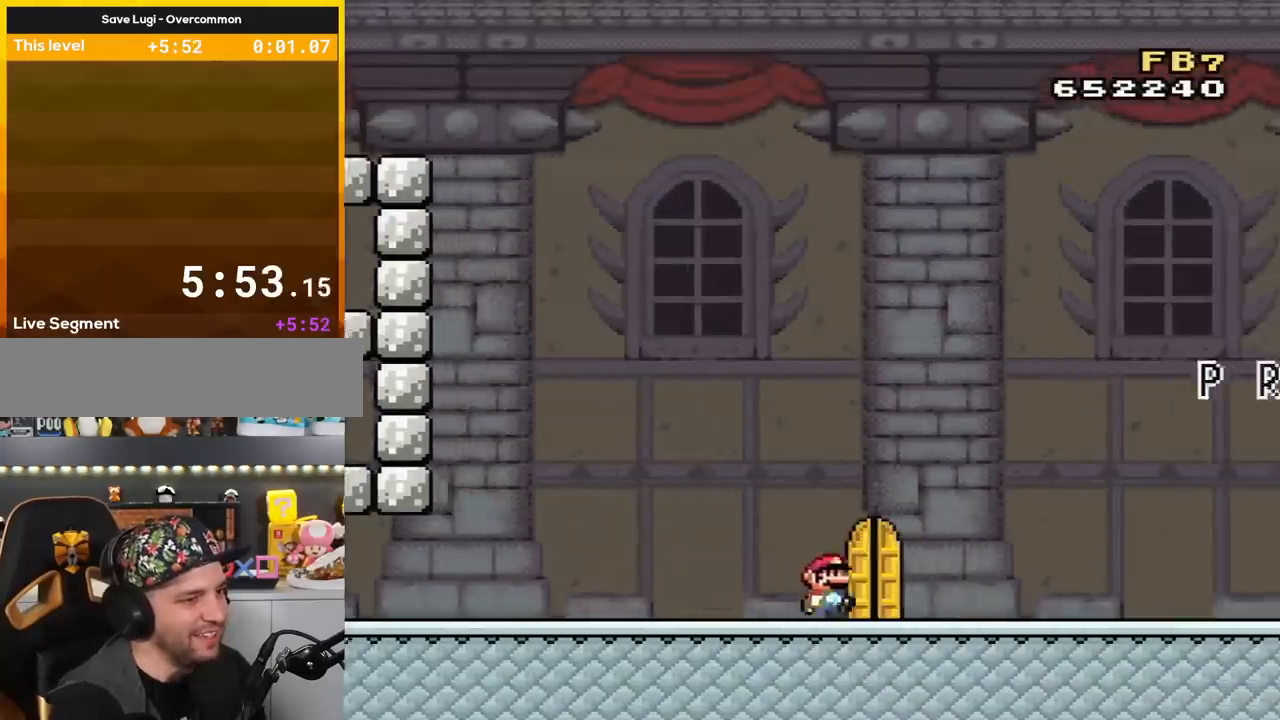
{"buttons": ["Y", "DPAD_RIGHT"], "events": []}
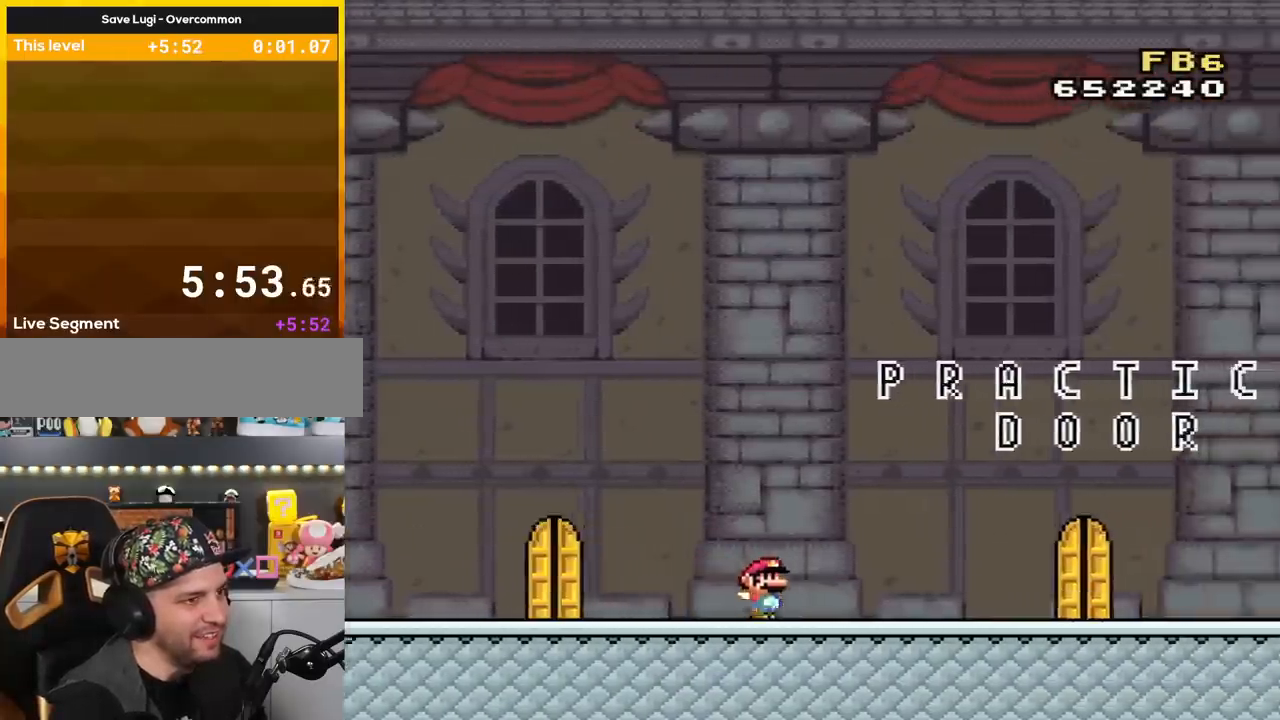
{"buttons": ["Y", "DPAD_RIGHT"], "events": []}
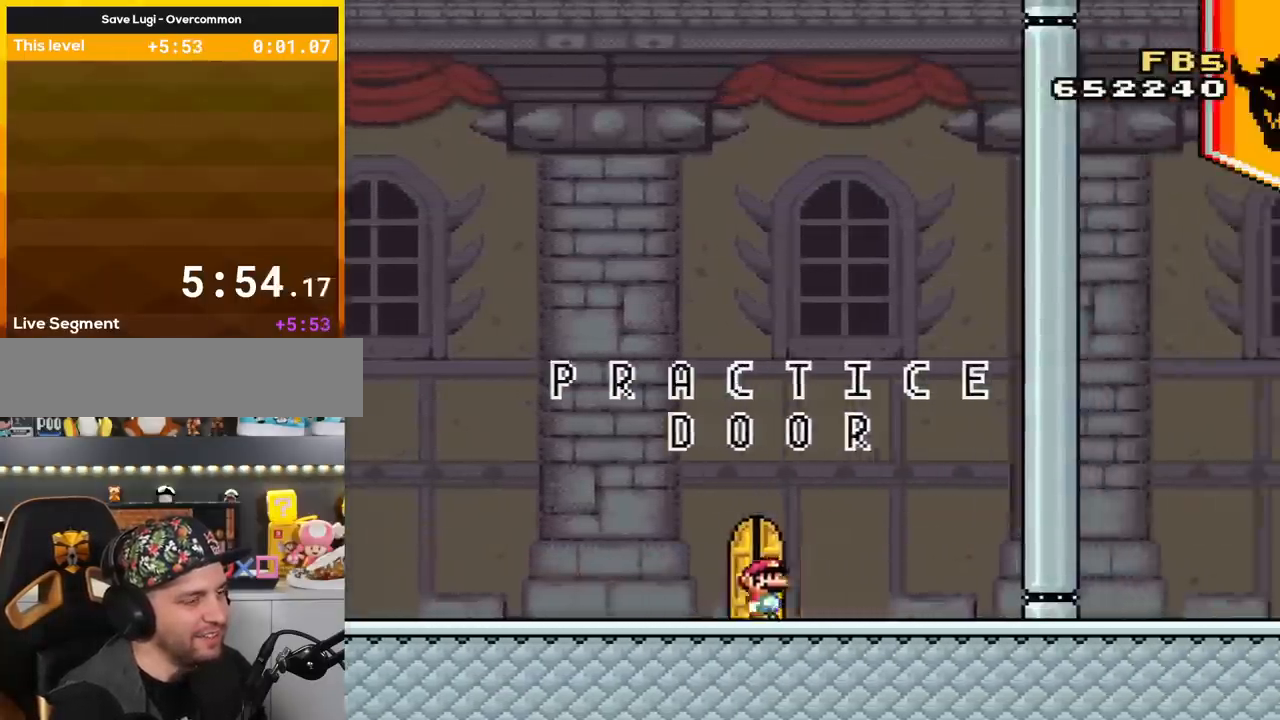
{"buttons": ["Y", "DPAD_LEFT"], "events": [[66, "DPAD_RIGHT", "up"], [116, "DPAD_LEFT", "down"]]}